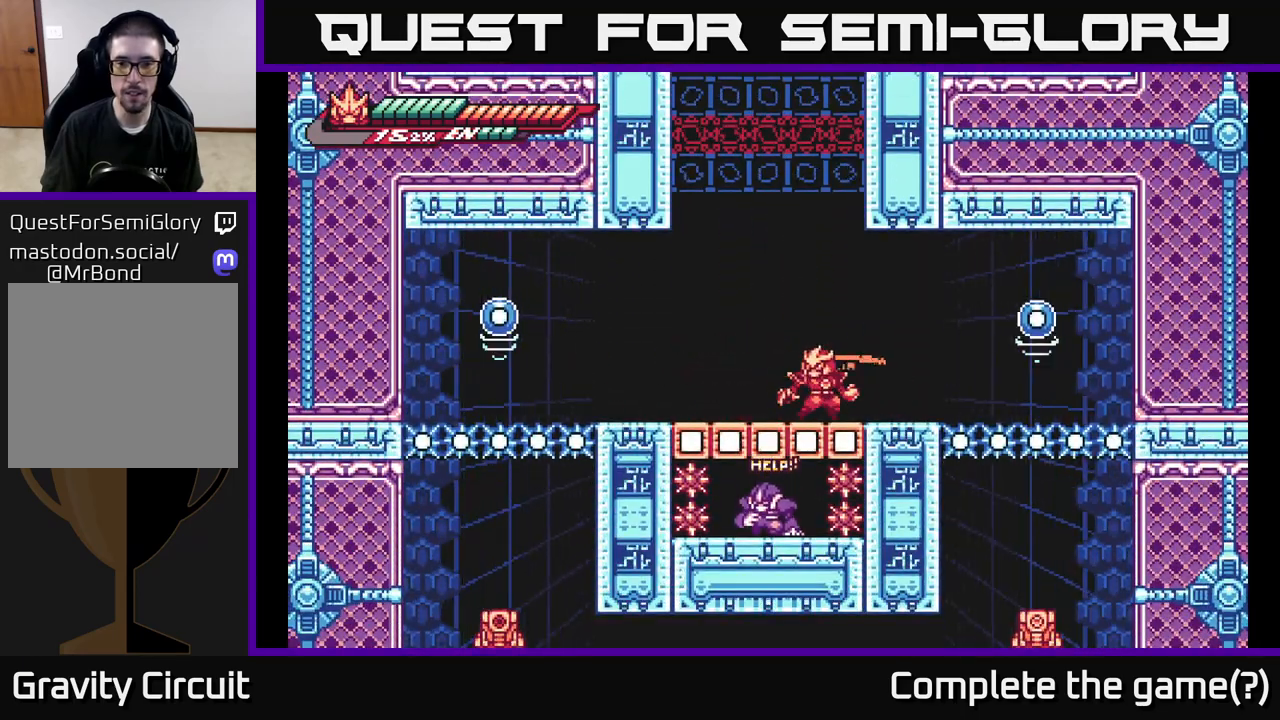
Gameplay with a controller (Xbox layout); each line is a JSON object with the inputs held at the frame after it. "events" lists button and stick changes between this image and that frame as [ms after this image, input, new state], when the widget could be followed in between.
{"buttons": [], "left_stick": "center", "right_stick": "center", "events": [[133, "left_stick", "right"], [333, "left_stick", "center"]]}
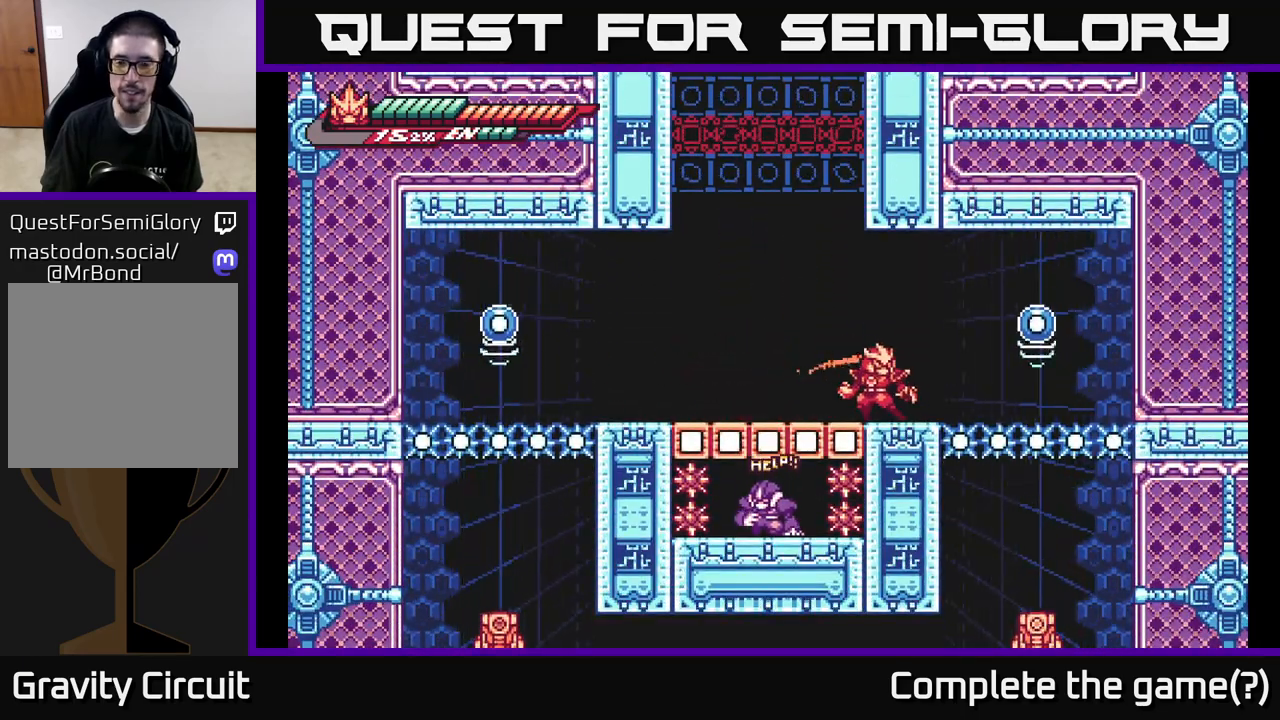
{"buttons": [], "left_stick": "center", "right_stick": "center", "events": [[150, "A", "down"], [233, "R2", "down"], [267, "A", "up"], [367, "R2", "up"]]}
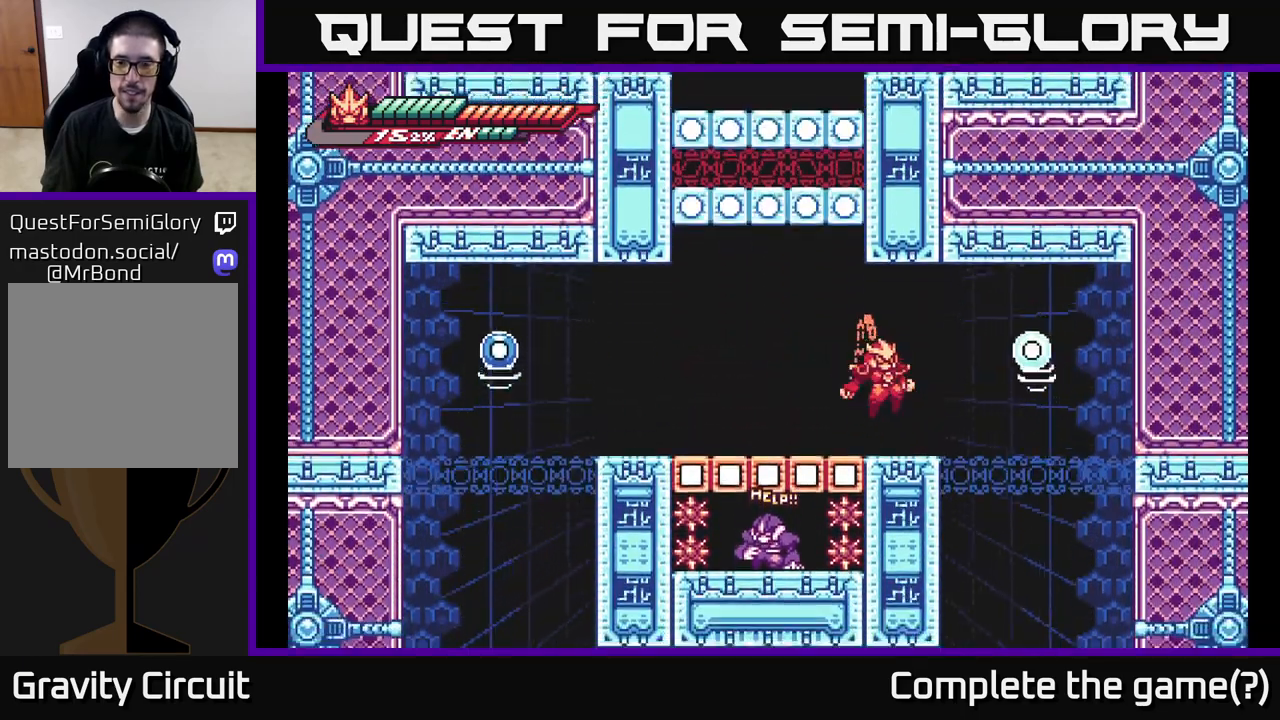
{"buttons": [], "left_stick": "center", "right_stick": "center", "events": []}
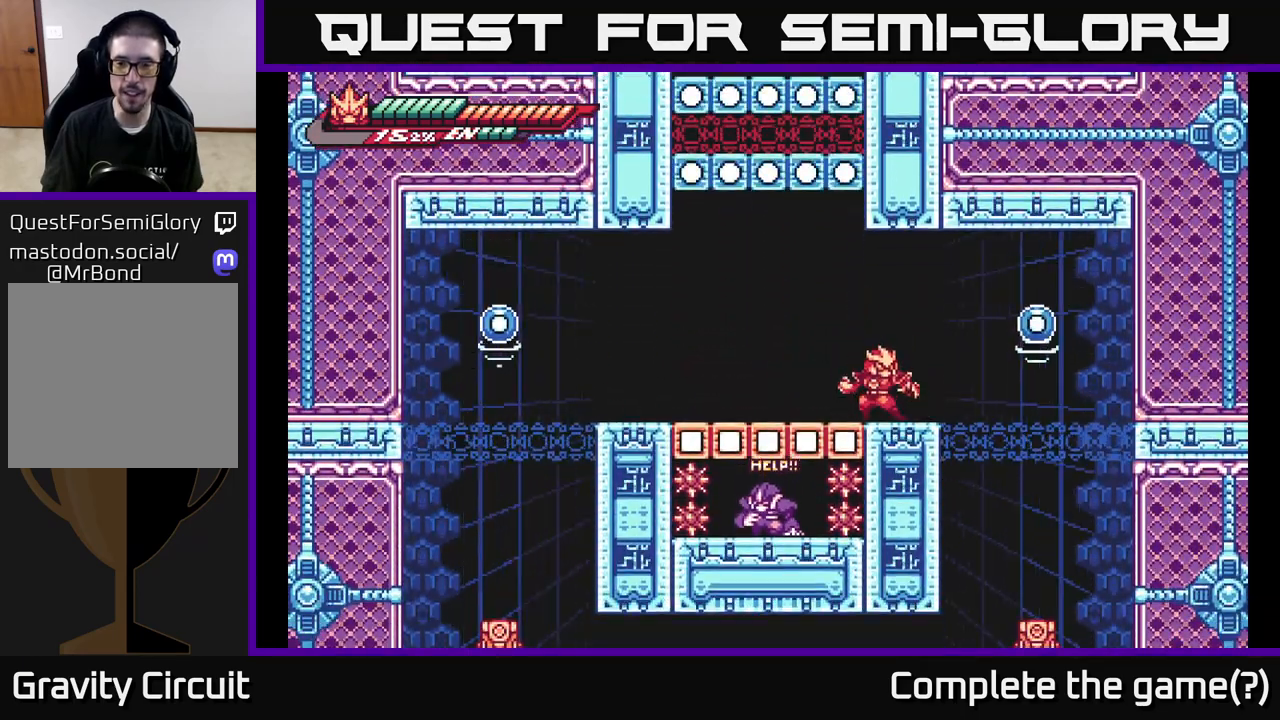
{"buttons": [], "left_stick": "center", "right_stick": "center", "events": [[67, "left_stick", "right"], [450, "left_stick", "center"]]}
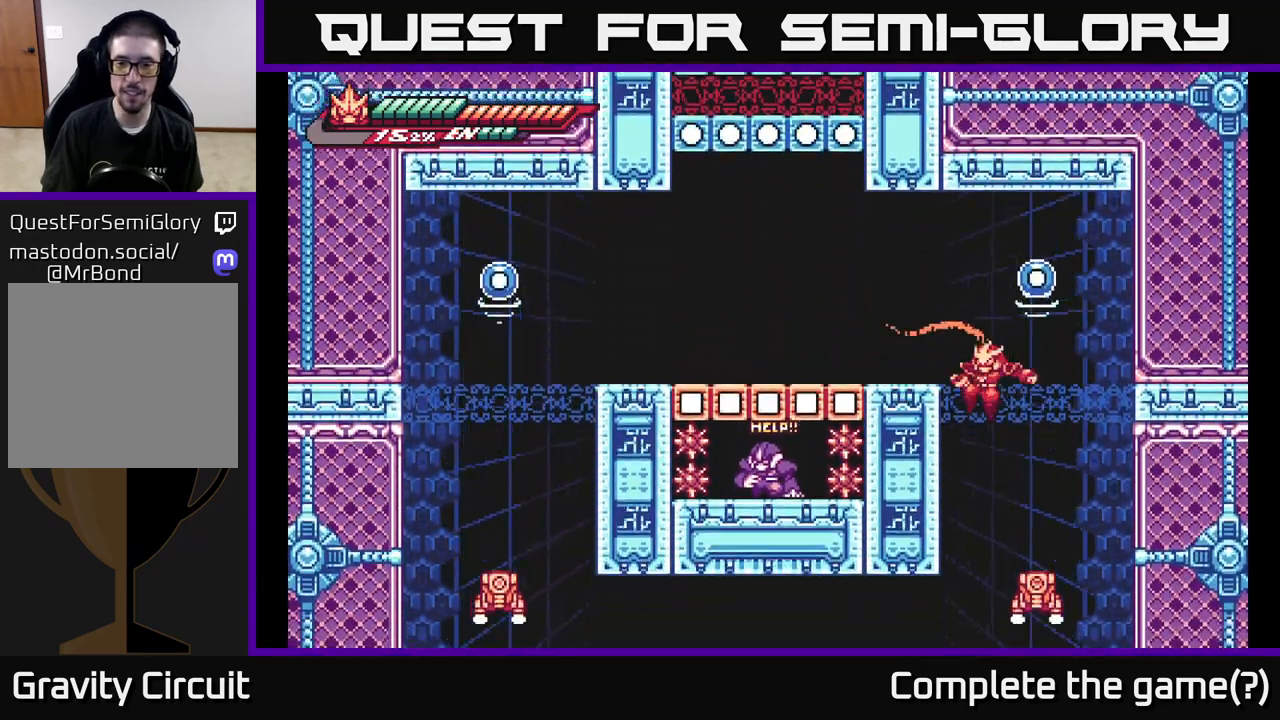
{"buttons": [], "left_stick": "left", "right_stick": "center", "events": [[17, "left_stick", "left"], [67, "L2", "down"], [133, "A", "down"], [317, "A", "up"], [383, "L2", "up"]]}
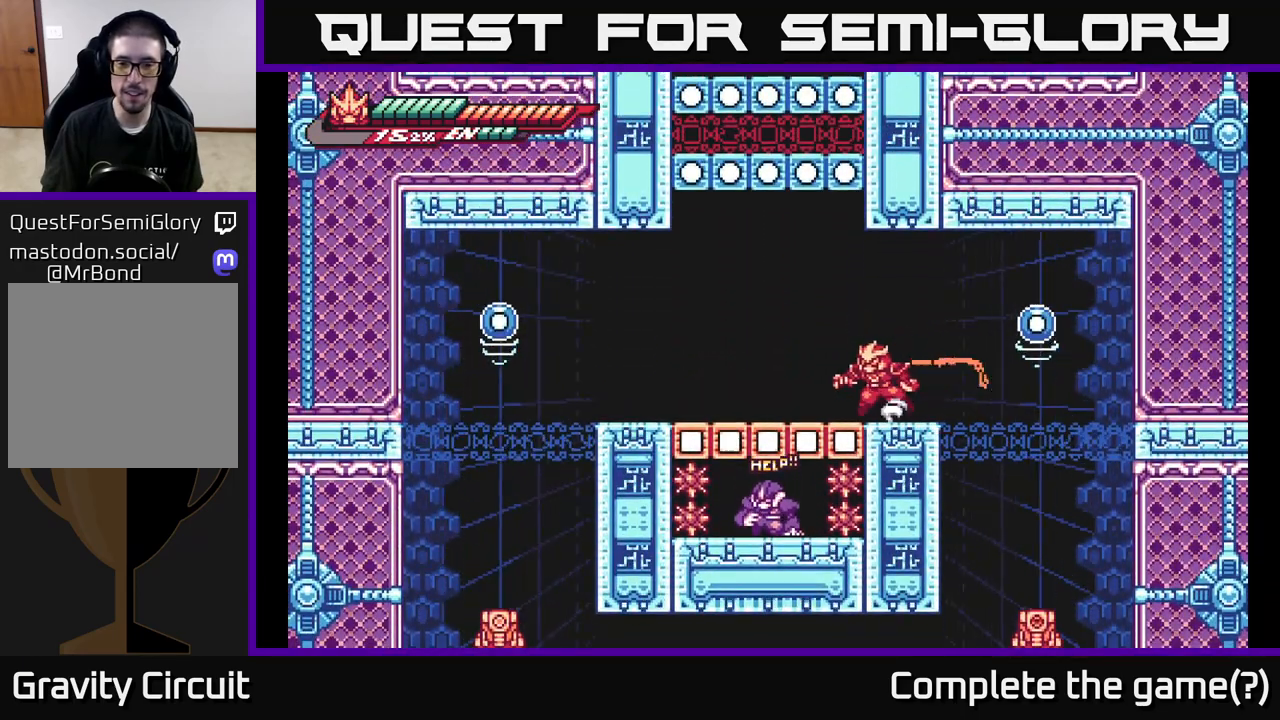
{"buttons": ["L2"], "left_stick": "left", "right_stick": "center", "events": [[50, "left_stick", "center"], [283, "left_stick", "left"], [317, "L2", "down"]]}
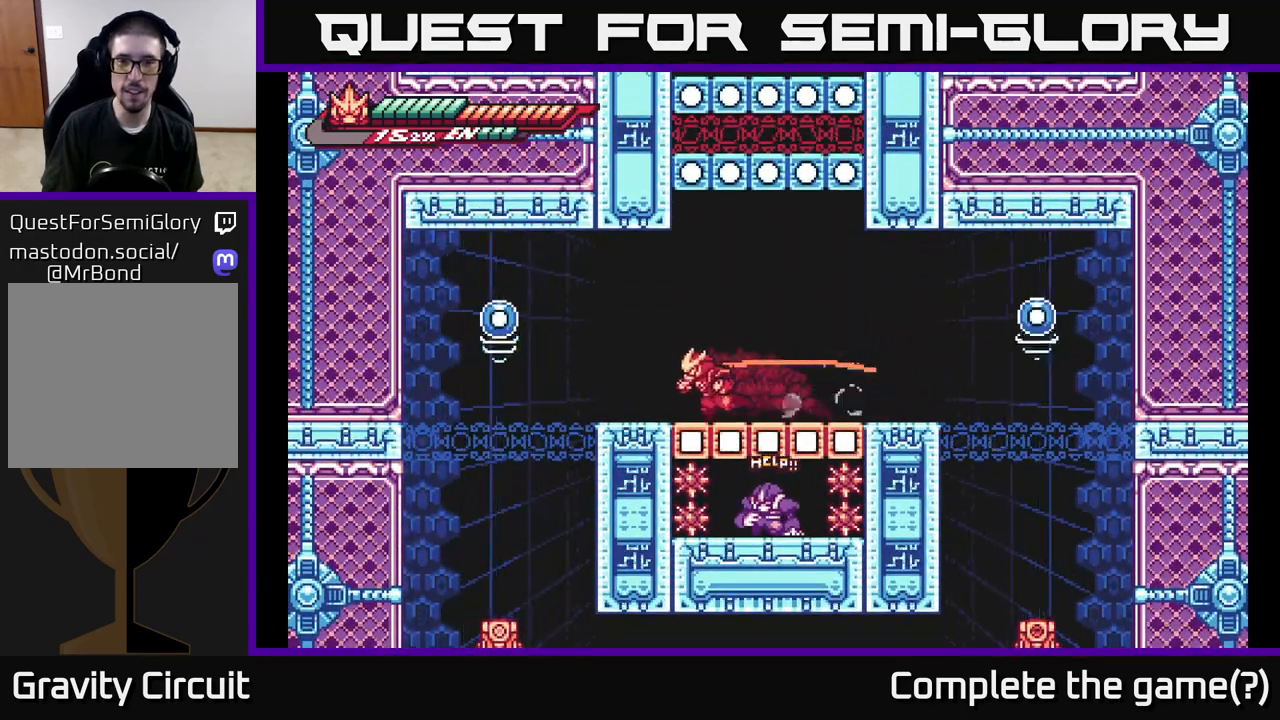
{"buttons": ["X"], "left_stick": "right", "right_stick": "center", "events": [[83, "L2", "up"], [83, "left_stick", "right"], [183, "L2", "down"], [400, "A", "down"], [433, "L2", "up"], [433, "X", "down"], [450, "A", "up"], [467, "A", "down"], [483, "A", "up"]]}
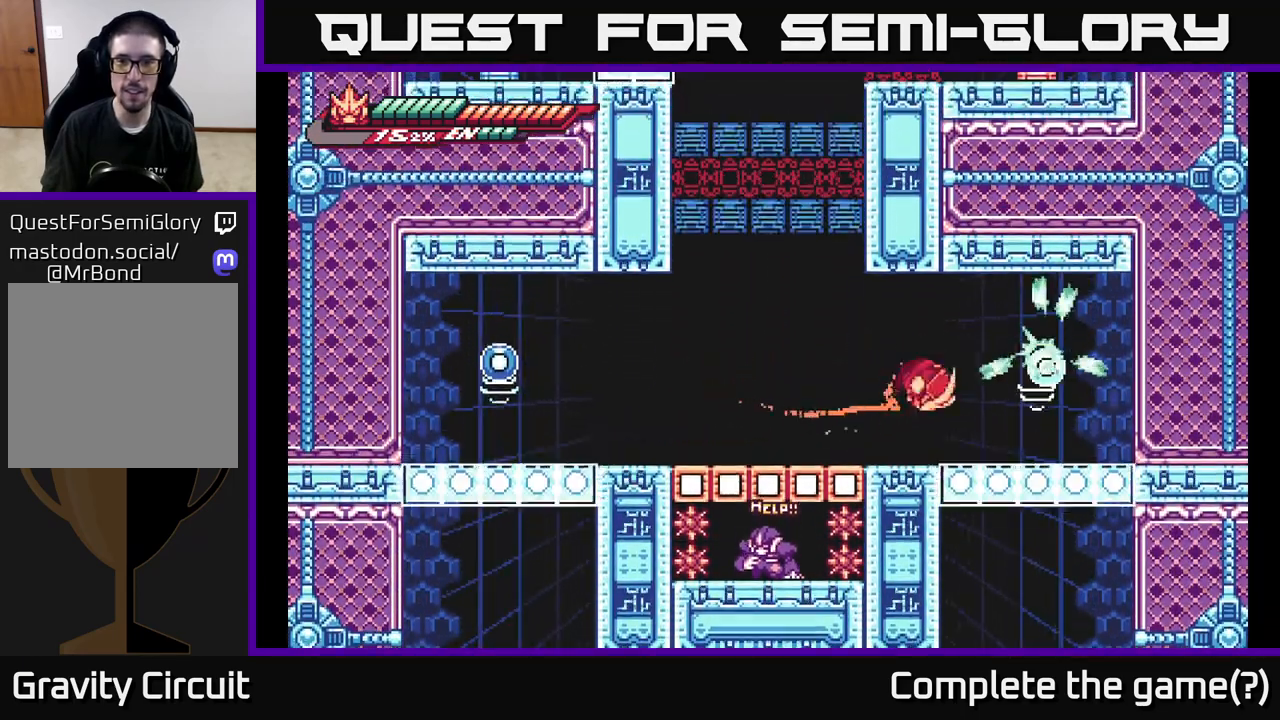
{"buttons": [], "left_stick": "center", "right_stick": "center", "events": [[67, "X", "up"], [67, "left_stick", "left"], [317, "left_stick", "center"]]}
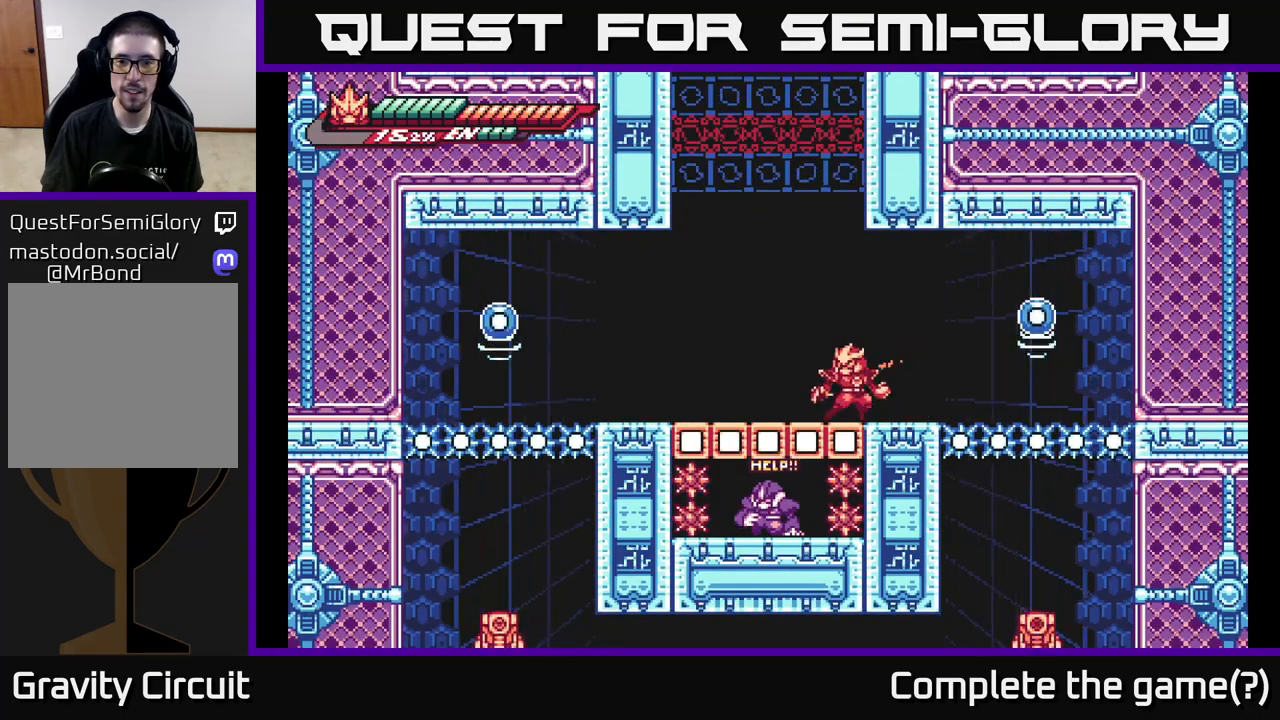
{"buttons": [], "left_stick": "left", "right_stick": "center", "events": [[100, "left_stick", "right"], [133, "A", "down"], [183, "X", "down"], [250, "A", "up"], [283, "X", "up"], [300, "left_stick", "center"], [350, "left_stick", "left"]]}
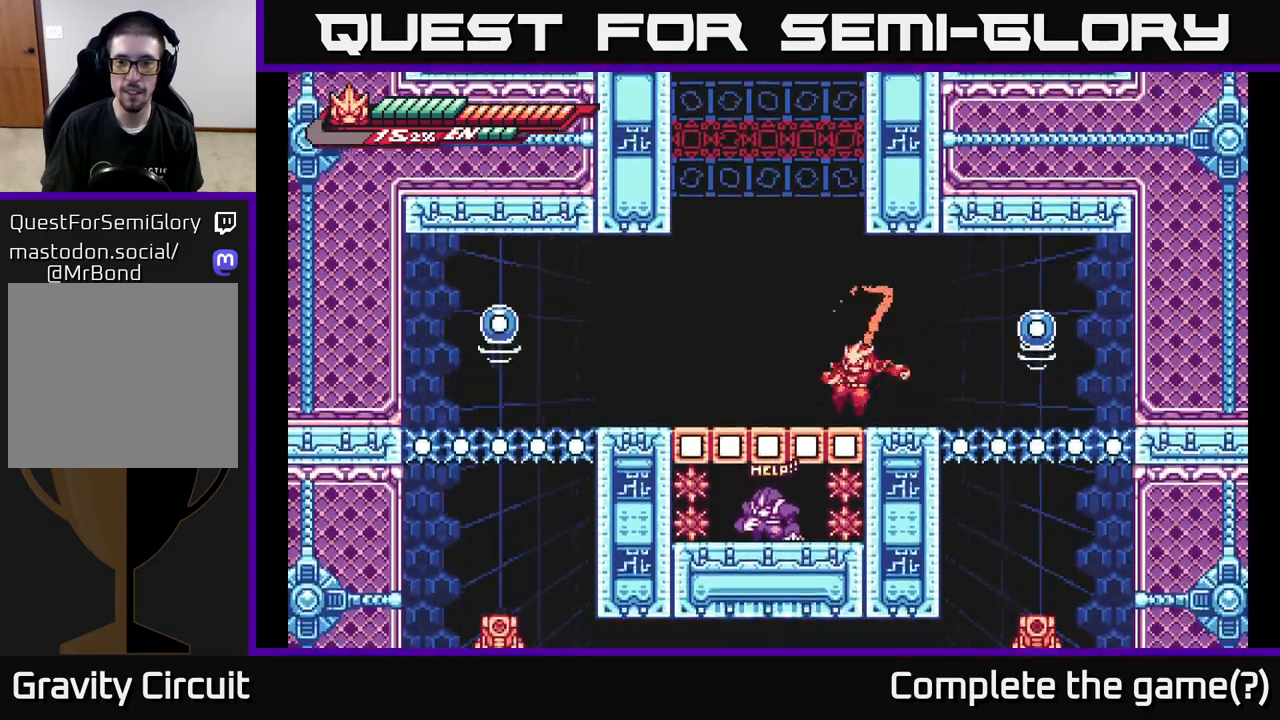
{"buttons": [], "left_stick": "right", "right_stick": "center", "events": [[33, "left_stick", "center"], [100, "left_stick", "right"], [167, "A", "down"], [217, "X", "down"], [300, "X", "up"], [317, "A", "up"]]}
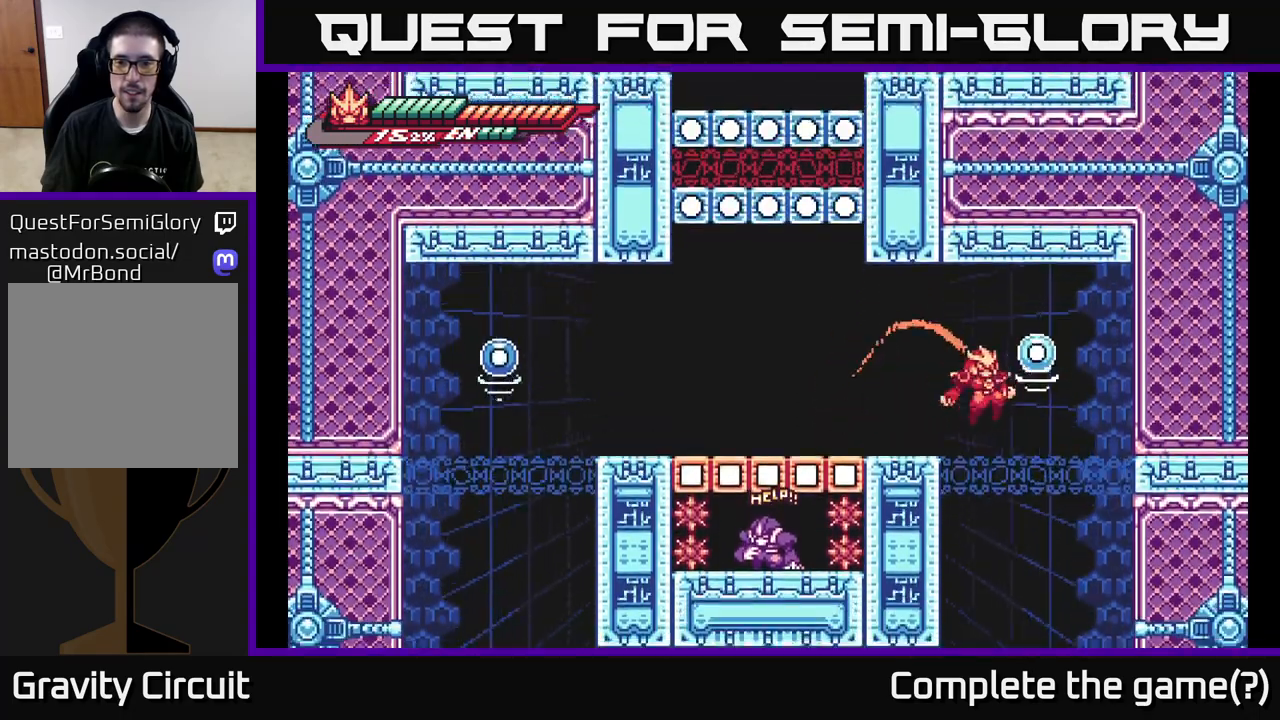
{"buttons": ["A", "L2"], "left_stick": "left", "right_stick": "center", "events": [[250, "left_stick", "center"], [333, "X", "down"], [383, "L2", "down"], [467, "A", "down"], [483, "X", "up"], [500, "left_stick", "left"]]}
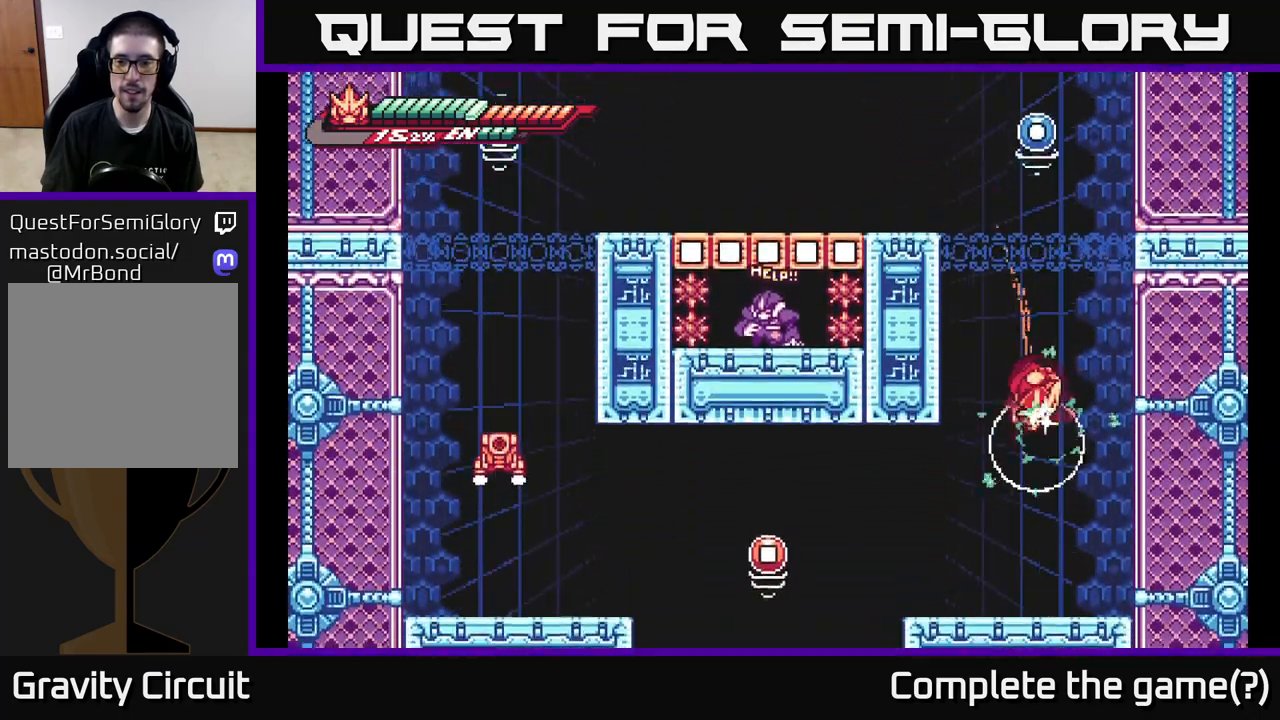
{"buttons": [], "left_stick": "right", "right_stick": "center", "events": [[100, "left_stick", "center"], [117, "L2", "up"], [167, "A", "up"], [367, "left_stick", "right"]]}
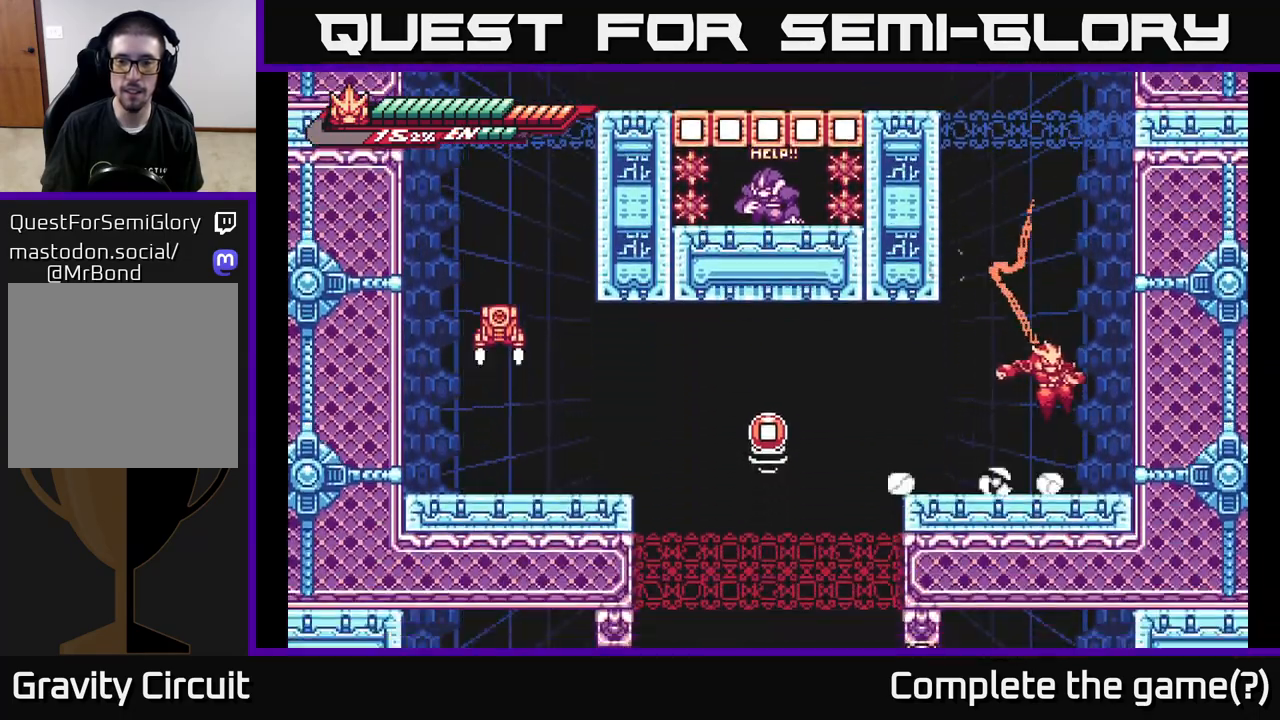
{"buttons": [], "left_stick": "center", "right_stick": "center", "events": [[100, "left_stick", "left"], [200, "R2", "down"], [233, "left_stick", "center"], [417, "R2", "up"]]}
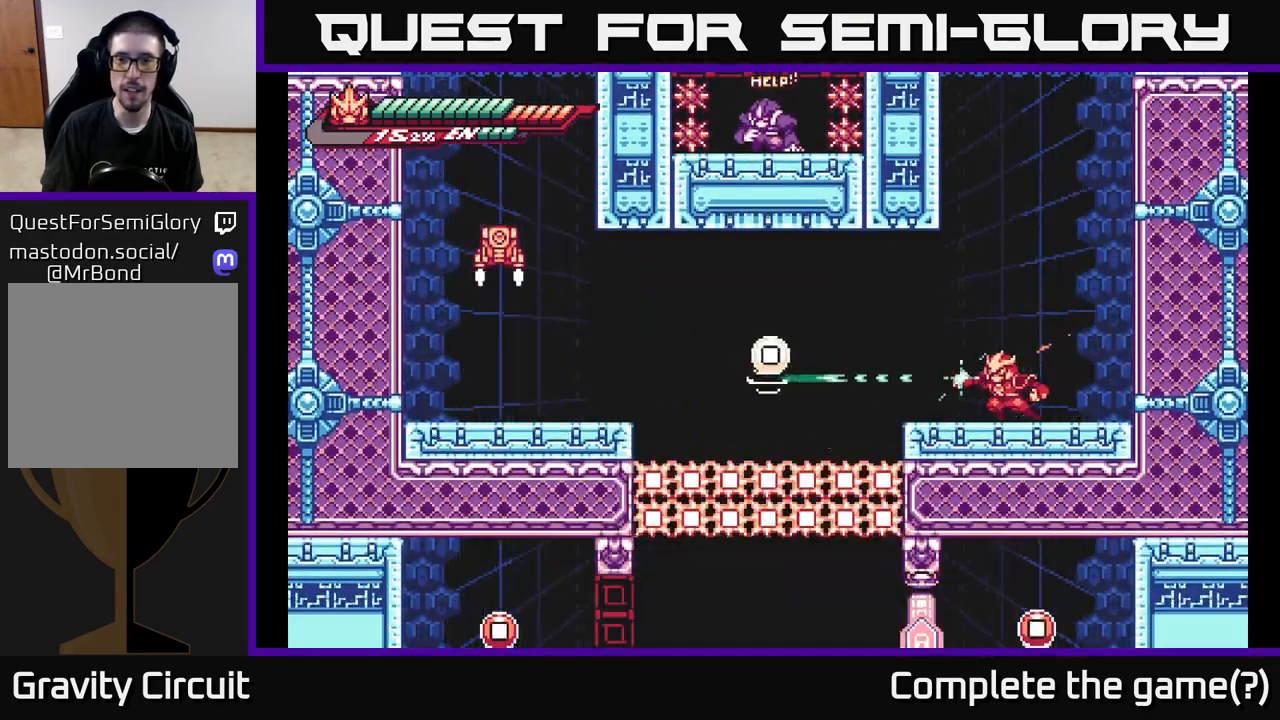
{"buttons": ["L2"], "left_stick": "right", "right_stick": "center", "events": [[67, "left_stick", "right"], [150, "L2", "down"], [183, "A", "down"], [467, "A", "up"]]}
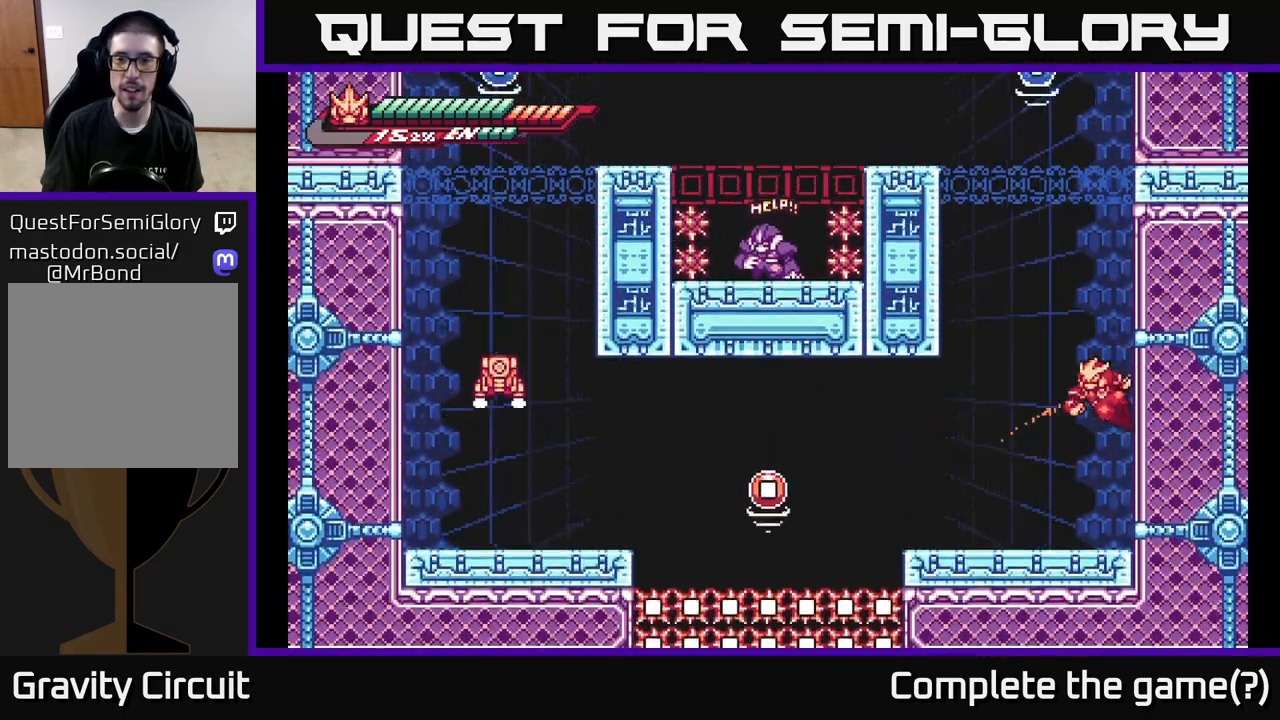
{"buttons": ["A", "L2"], "left_stick": "left", "right_stick": "center", "events": [[17, "A", "down"], [50, "left_stick", "left"], [283, "A", "up"], [383, "A", "down"]]}
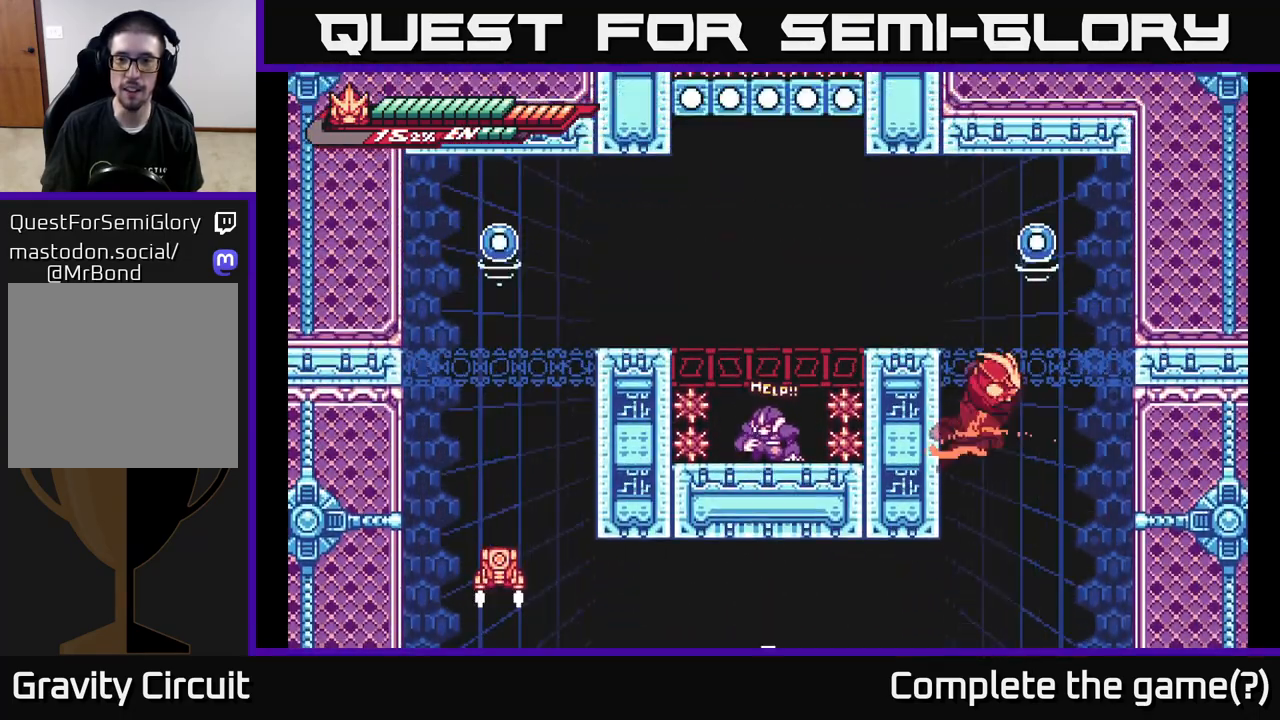
{"buttons": ["A", "L2"], "left_stick": "left", "right_stick": "center", "events": [[117, "A", "up"], [217, "A", "down"]]}
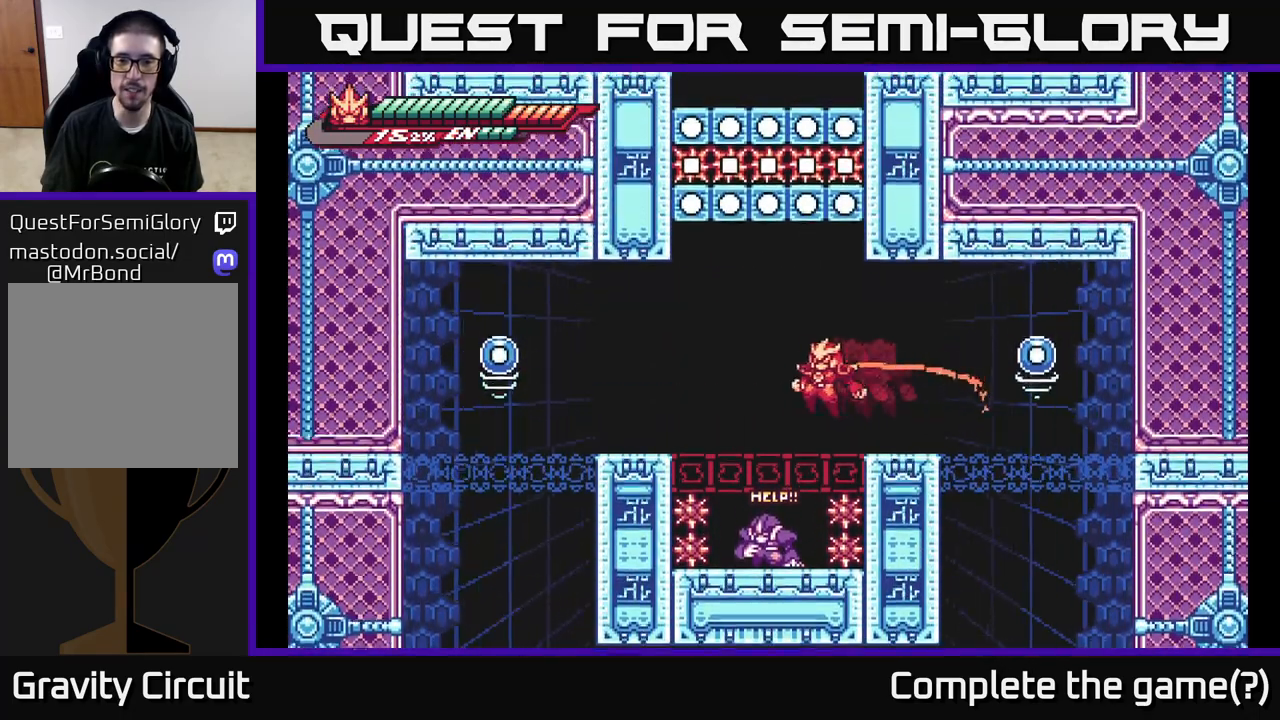
{"buttons": [], "left_stick": "center", "right_stick": "center", "events": [[117, "A", "up"], [167, "L2", "up"], [183, "left_stick", "center"]]}
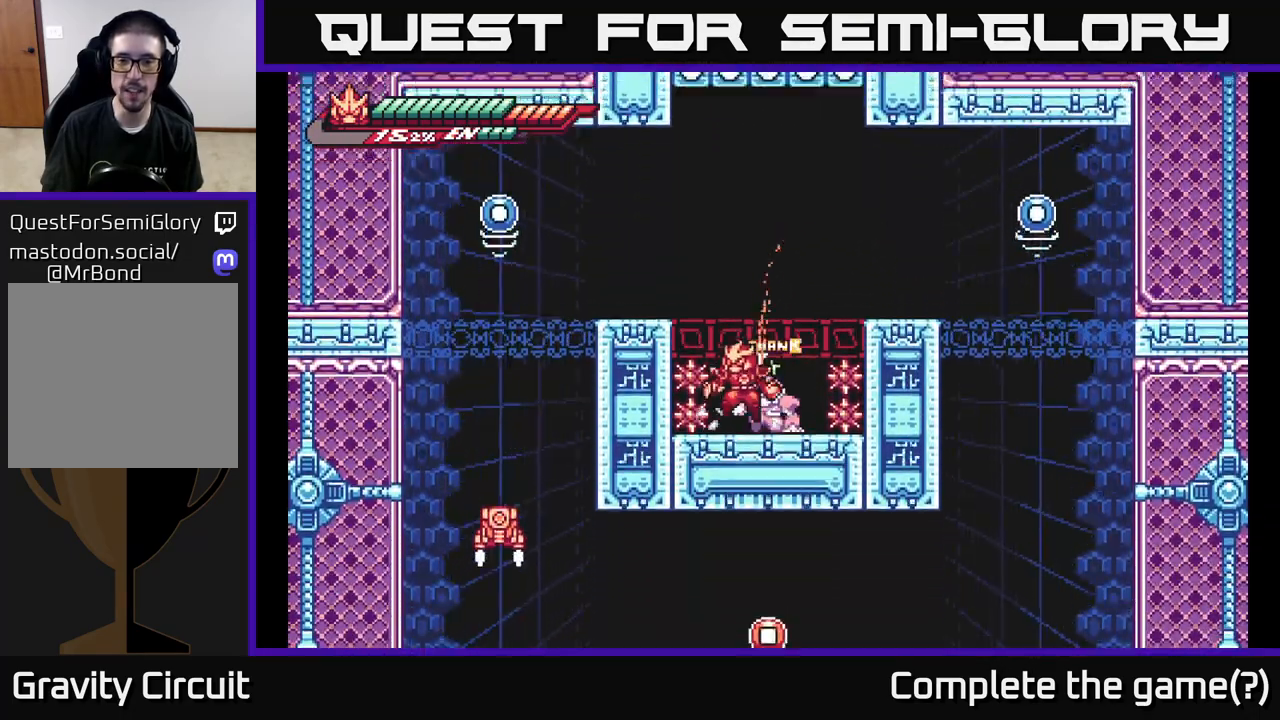
{"buttons": [], "left_stick": "left", "right_stick": "center", "events": [[33, "A", "down"], [200, "left_stick", "left"], [283, "A", "up"], [317, "A", "down"], [467, "A", "up"]]}
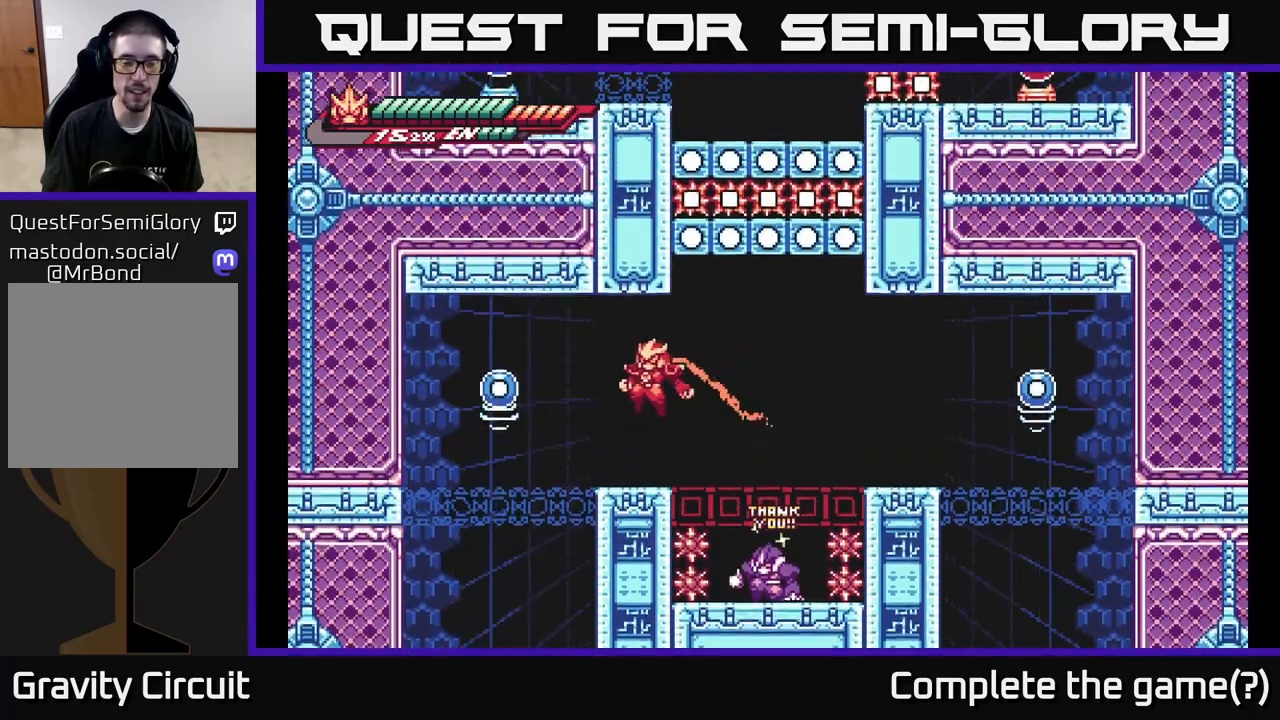
{"buttons": [], "left_stick": "center", "right_stick": "center", "events": [[417, "left_stick", "center"]]}
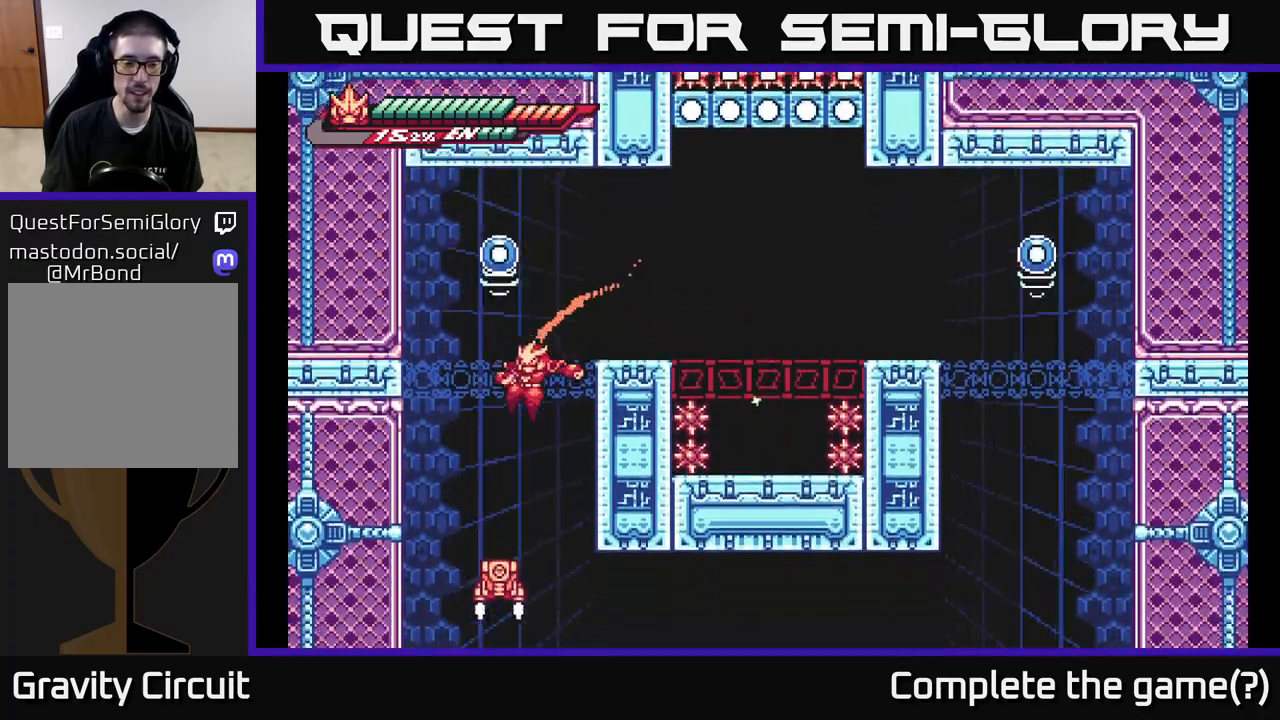
{"buttons": [], "left_stick": "center", "right_stick": "center", "events": [[133, "left_stick", "left"], [183, "X", "down"], [300, "X", "up"], [350, "A", "down"], [350, "L2", "down"], [467, "left_stick", "center"], [483, "A", "up"], [500, "L2", "up"]]}
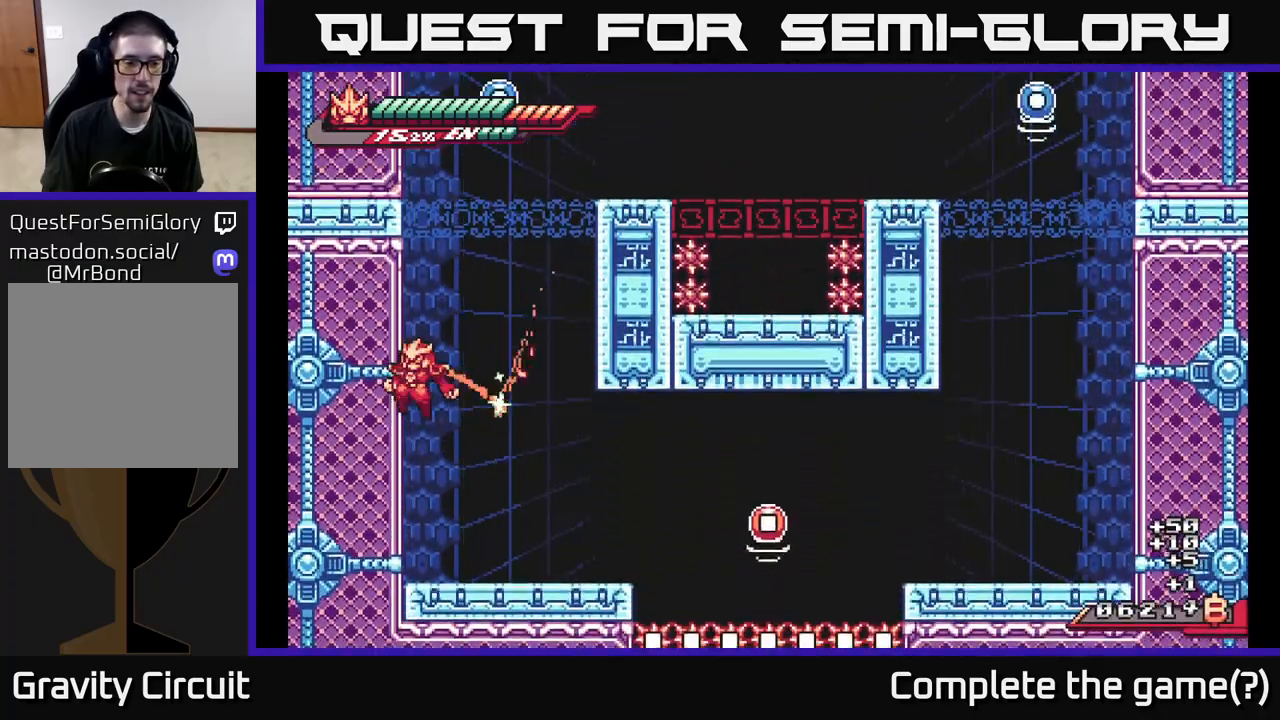
{"buttons": ["L2"], "left_stick": "right", "right_stick": "center", "events": [[267, "left_stick", "right"], [467, "L2", "down"]]}
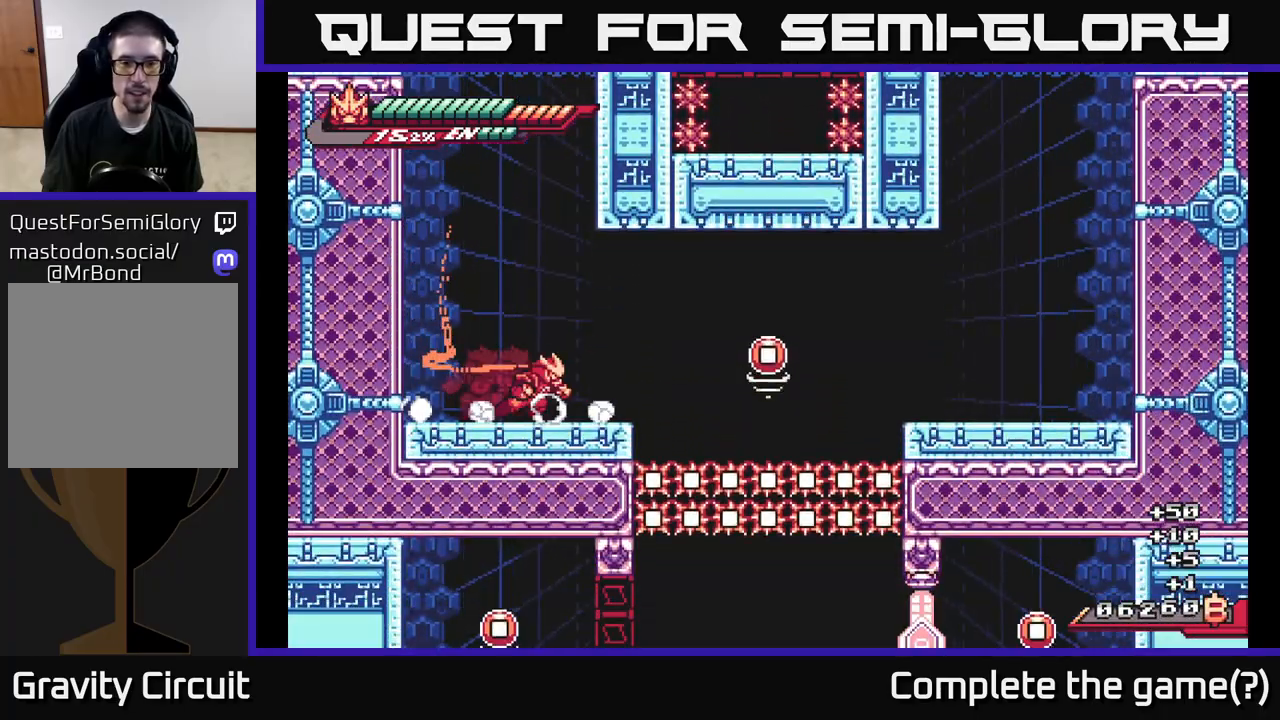
{"buttons": ["A"], "left_stick": "center", "right_stick": "center", "events": [[183, "X", "down"], [233, "L2", "up"], [283, "left_stick", "left"], [350, "X", "up"], [367, "A", "down"], [500, "left_stick", "center"]]}
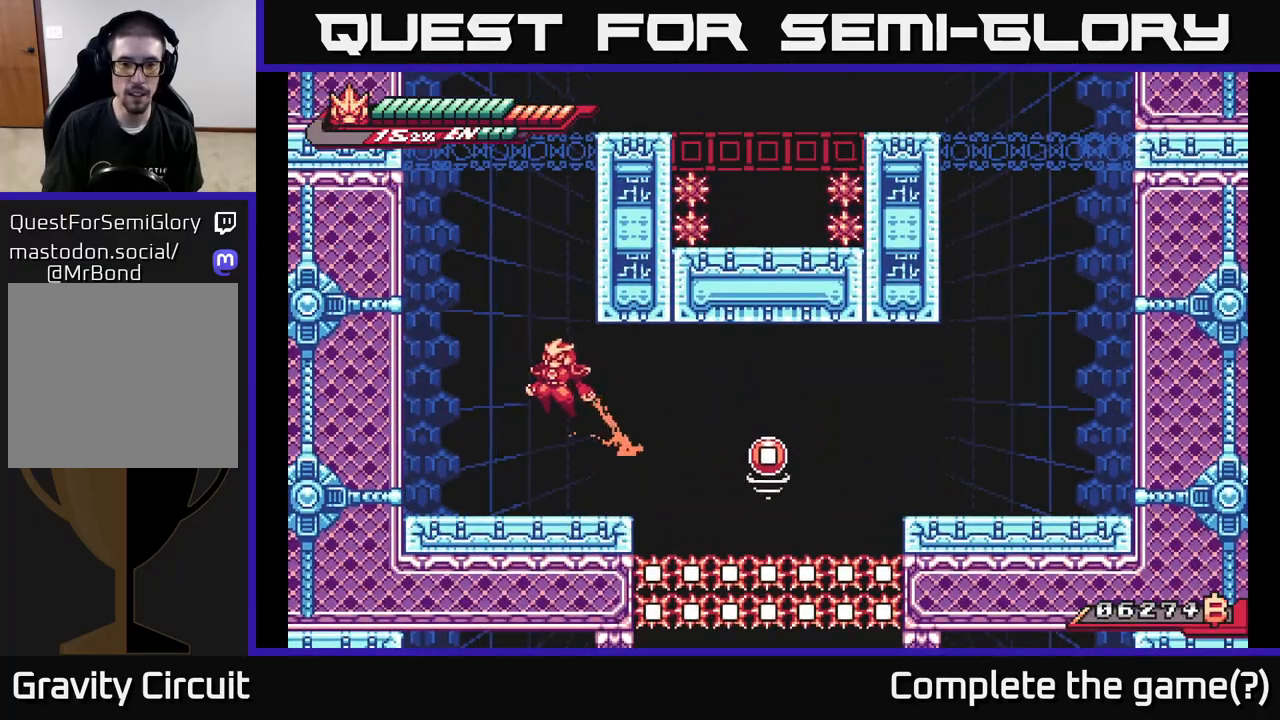
{"buttons": ["X", "L2"], "left_stick": "right", "right_stick": "center", "events": [[17, "A", "up"], [317, "left_stick", "right"], [333, "L2", "down"], [483, "X", "down"]]}
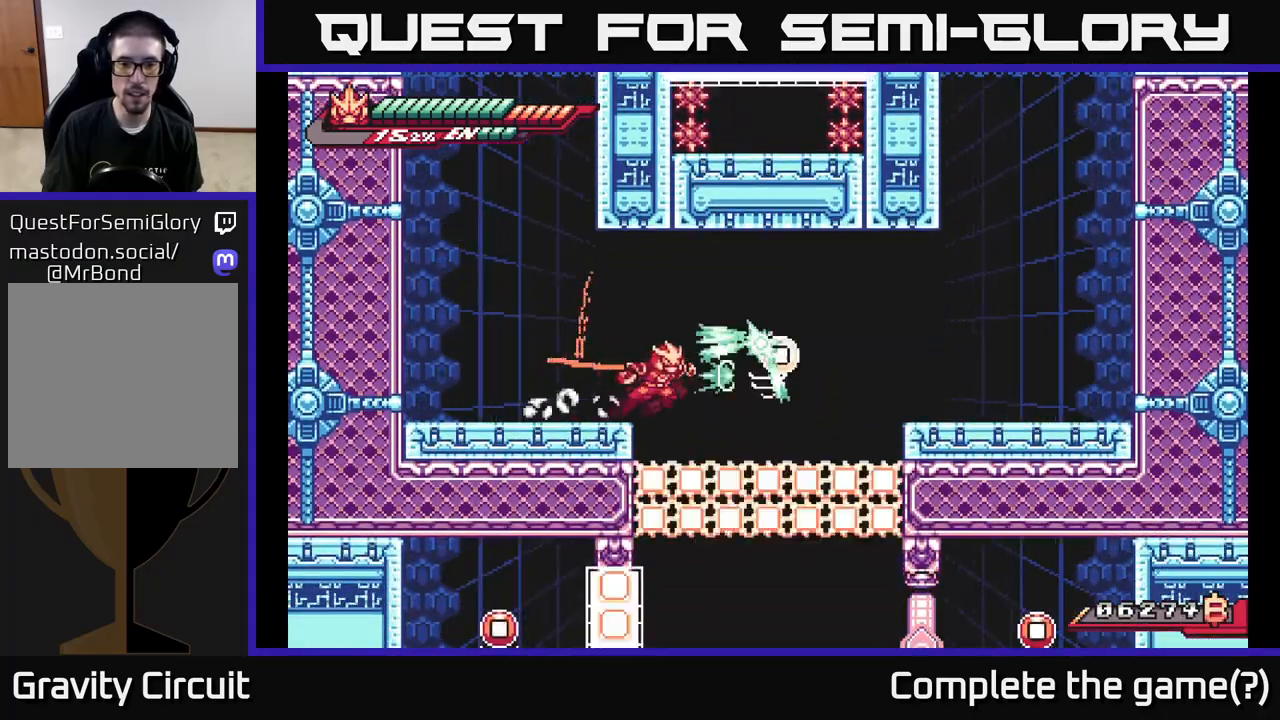
{"buttons": [], "left_stick": "center", "right_stick": "center", "events": [[17, "A", "down"], [67, "X", "up"], [183, "A", "up"], [200, "L2", "up"], [400, "left_stick", "center"]]}
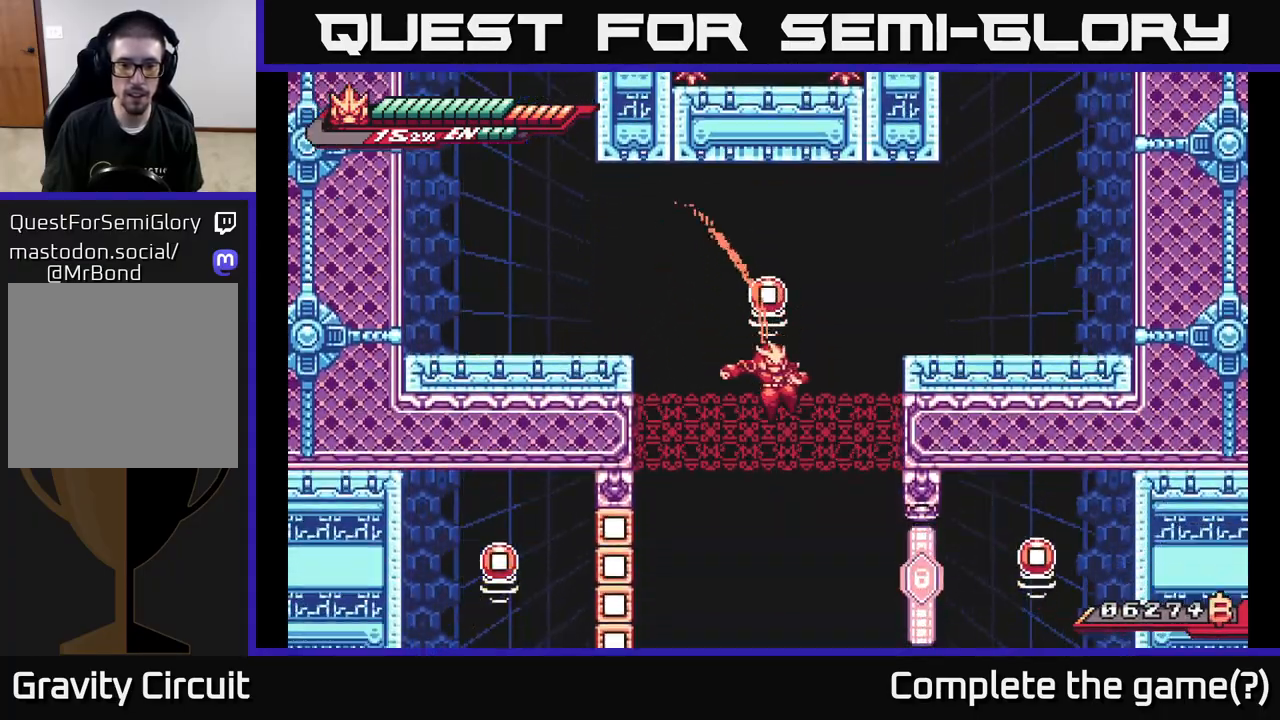
{"buttons": [], "left_stick": "left", "right_stick": "center", "events": [[67, "left_stick", "left"], [183, "L2", "down"], [300, "A", "down"], [350, "A", "up"], [417, "L2", "up"]]}
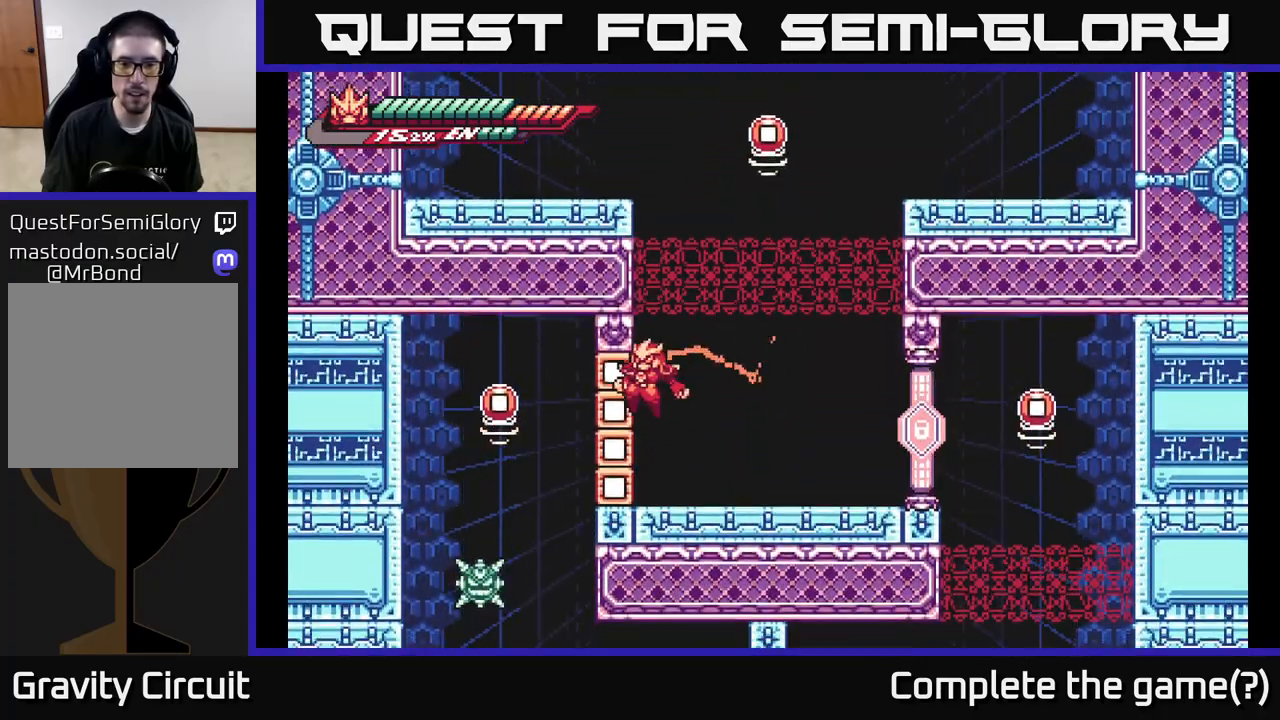
{"buttons": [], "left_stick": "up-right", "right_stick": "center", "events": [[33, "left_stick", "center"], [117, "left_stick", "right"], [150, "L2", "down"], [317, "L2", "up"], [483, "left_stick", "up-right"]]}
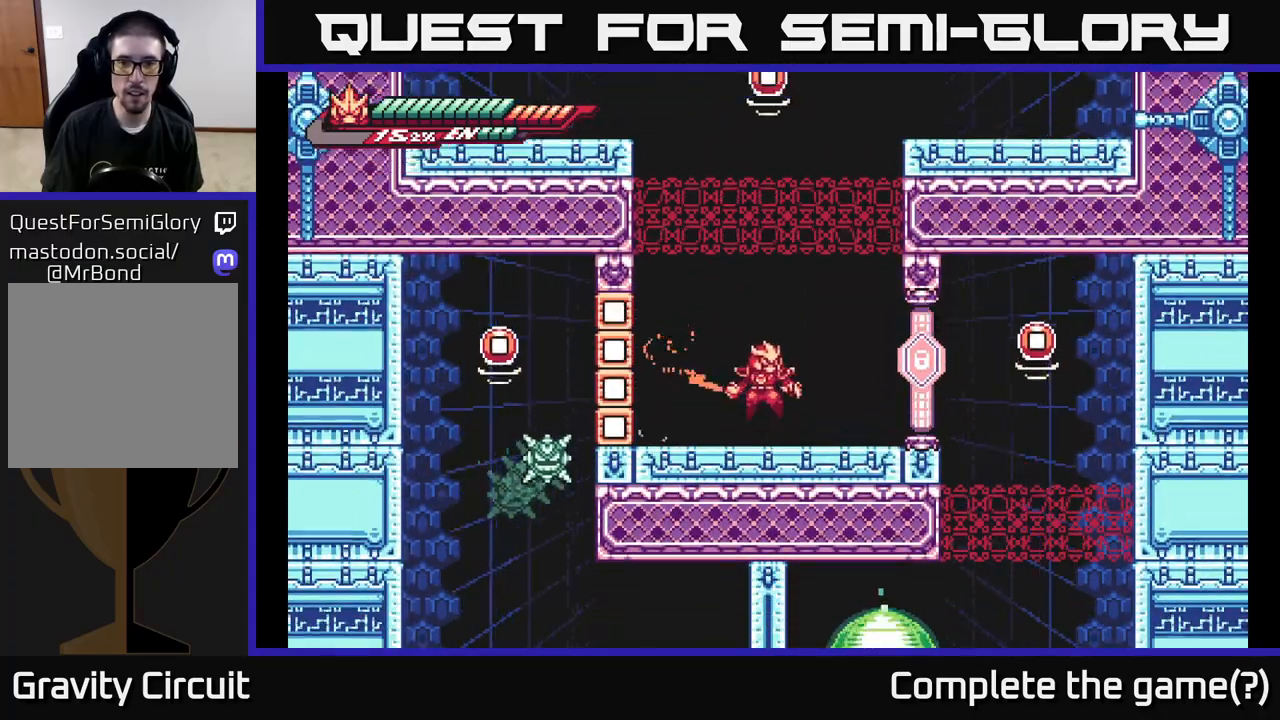
{"buttons": [], "left_stick": "right", "right_stick": "center", "events": [[17, "left_stick", "up"], [33, "A", "down"], [100, "R2", "down"], [117, "A", "up"], [283, "R2", "up"], [333, "left_stick", "right"]]}
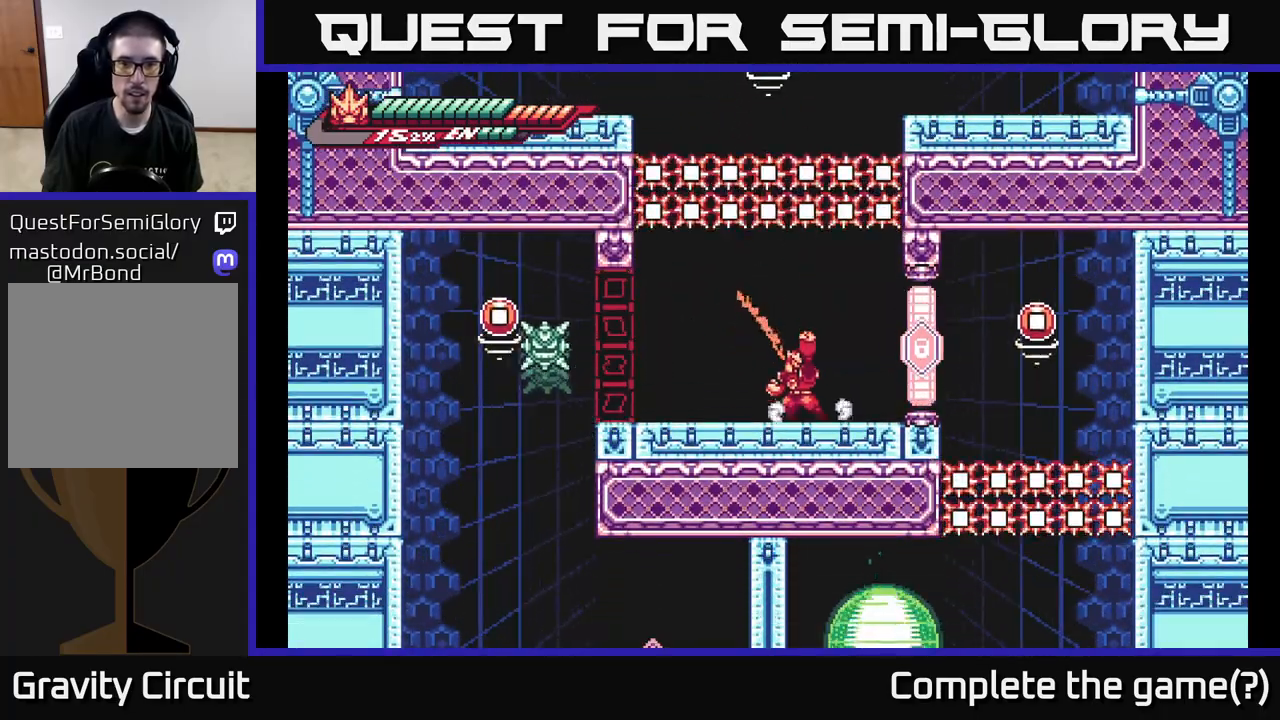
{"buttons": ["X"], "left_stick": "center", "right_stick": "center", "events": [[83, "left_stick", "left"], [283, "A", "down"], [333, "A", "up"], [333, "X", "down"], [383, "X", "up"], [417, "left_stick", "center"], [500, "X", "down"]]}
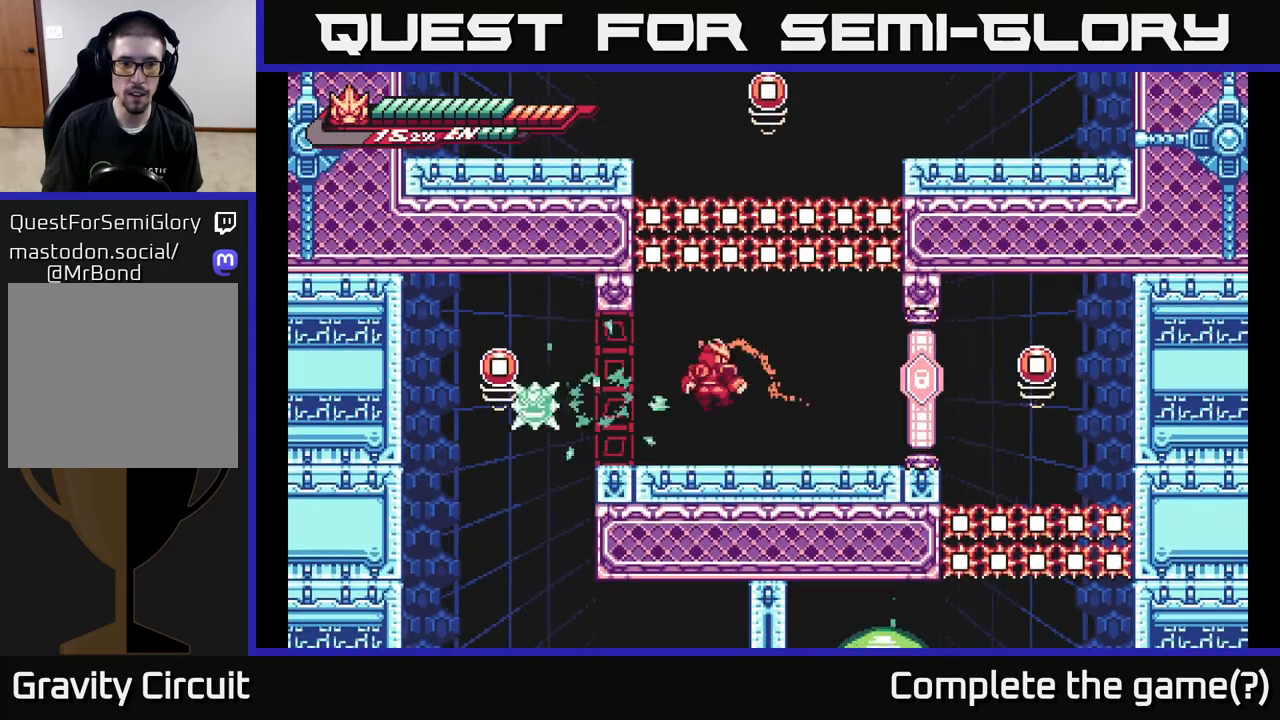
{"buttons": ["A", "X"], "left_stick": "center", "right_stick": "center", "events": [[167, "X", "up"], [200, "left_stick", "left"], [367, "X", "down"], [400, "left_stick", "center"], [500, "A", "down"]]}
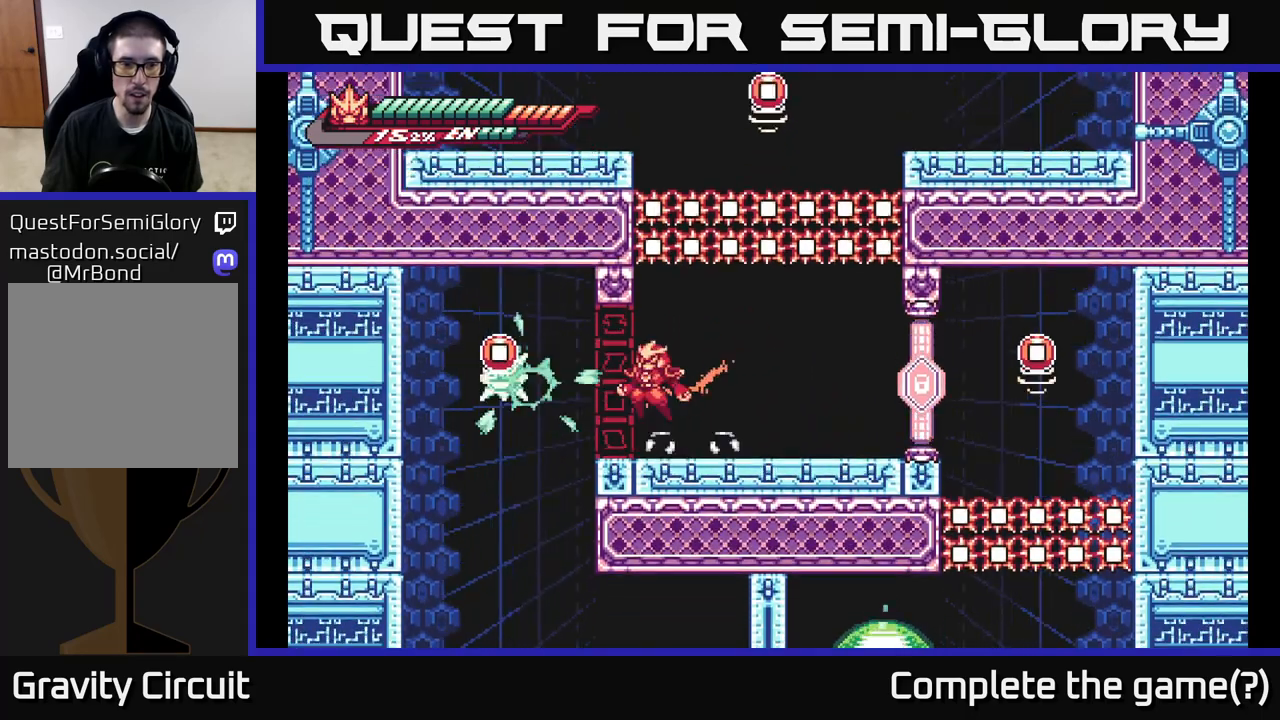
{"buttons": [], "left_stick": "center", "right_stick": "center", "events": [[17, "X", "up"], [33, "A", "up"], [133, "X", "down"], [217, "X", "up"]]}